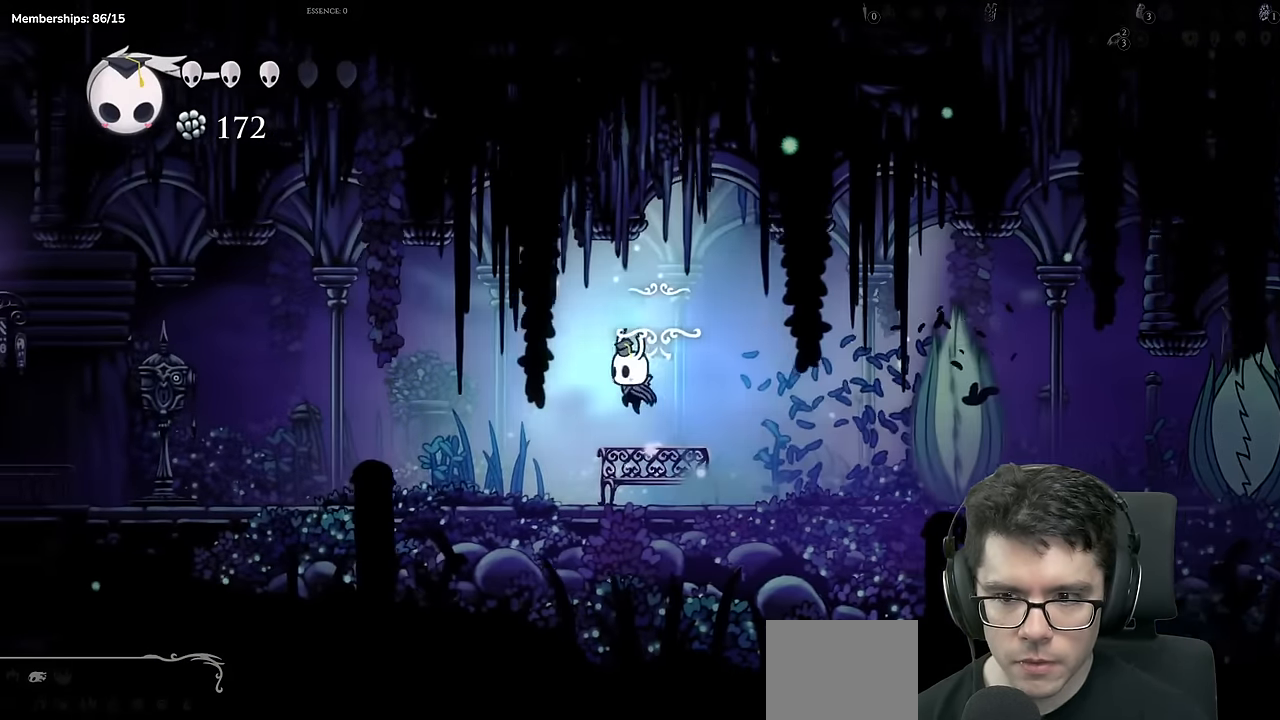
Gameplay with a controller (Xbox layout); each line is a JSON object with the inputs held at the frame after it. "events" lists button and stick changes between this image and that frame as [ms after this image, input, new state], when the widget could be followed in between. Not read: L3 R3.
{"buttons": ["DPAD_LEFT"], "left_stick": "center", "right_stick": "center", "events": [[183, "A", "down"], [300, "A", "up"]]}
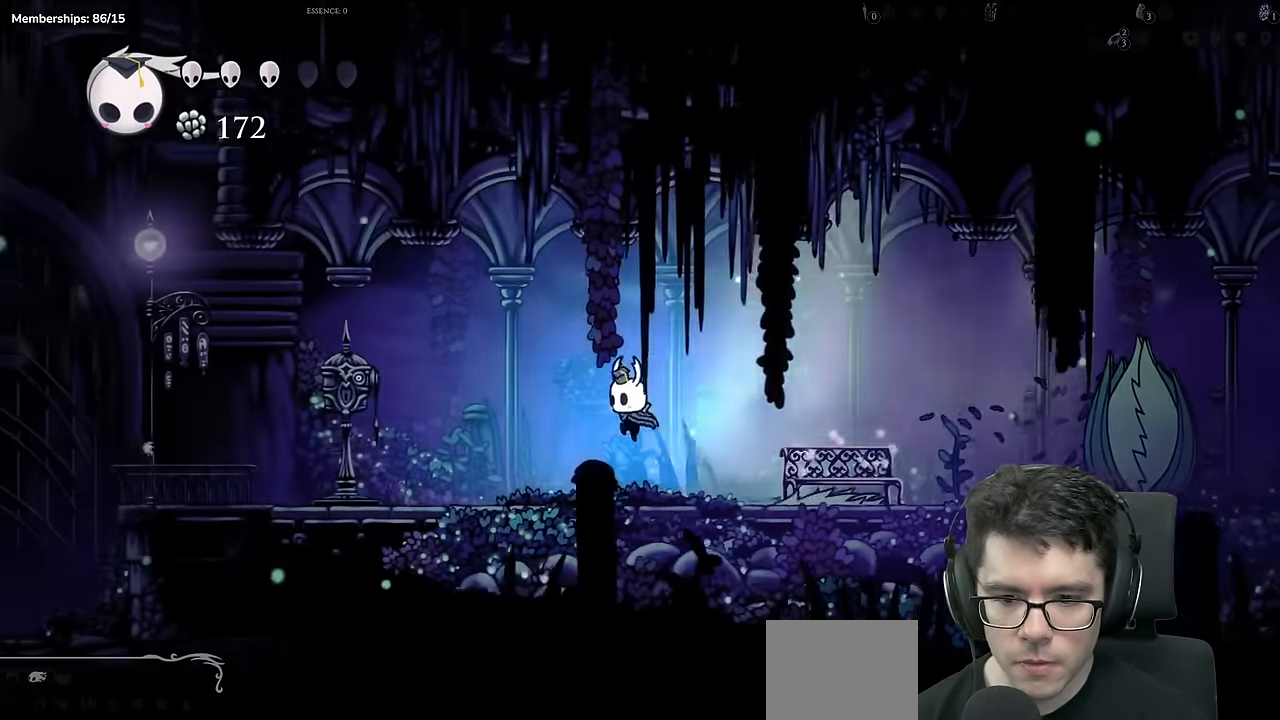
{"buttons": ["DPAD_LEFT"], "left_stick": "center", "right_stick": "center", "events": []}
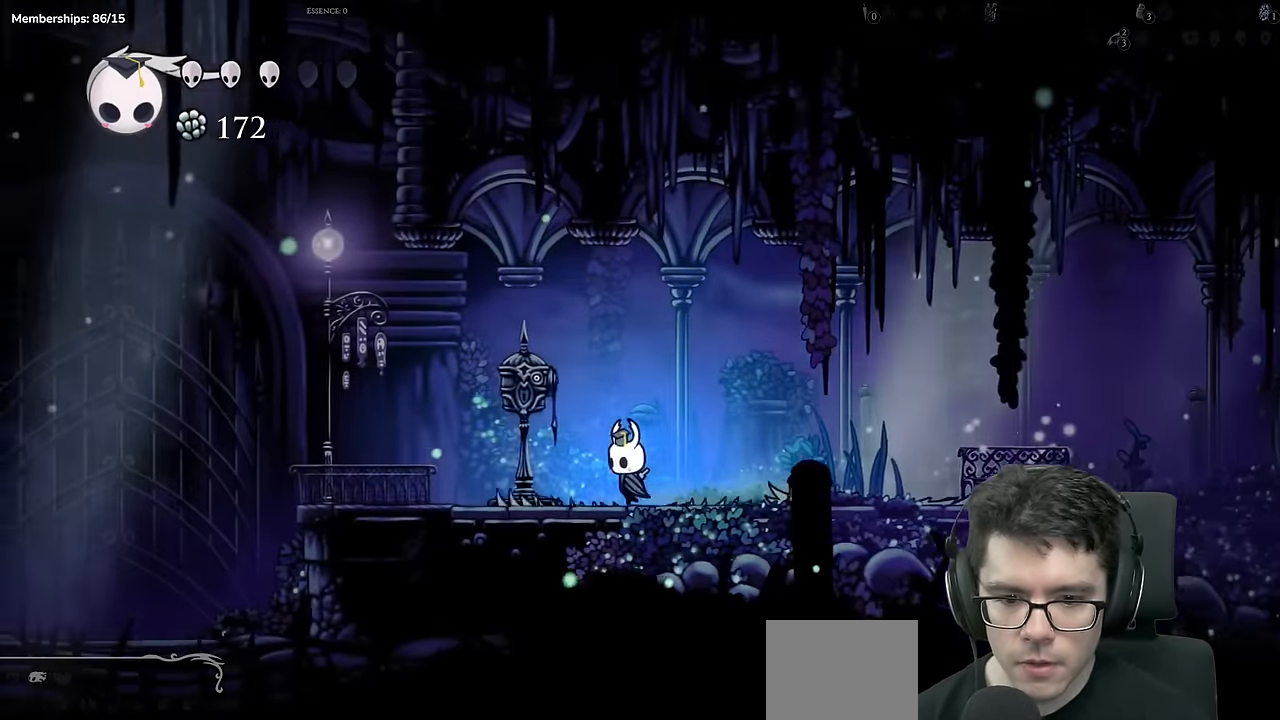
{"buttons": [], "left_stick": "center", "right_stick": "center", "events": [[66, "DPAD_LEFT", "up"], [83, "DPAD_UP", "down"], [283, "DPAD_UP", "up"]]}
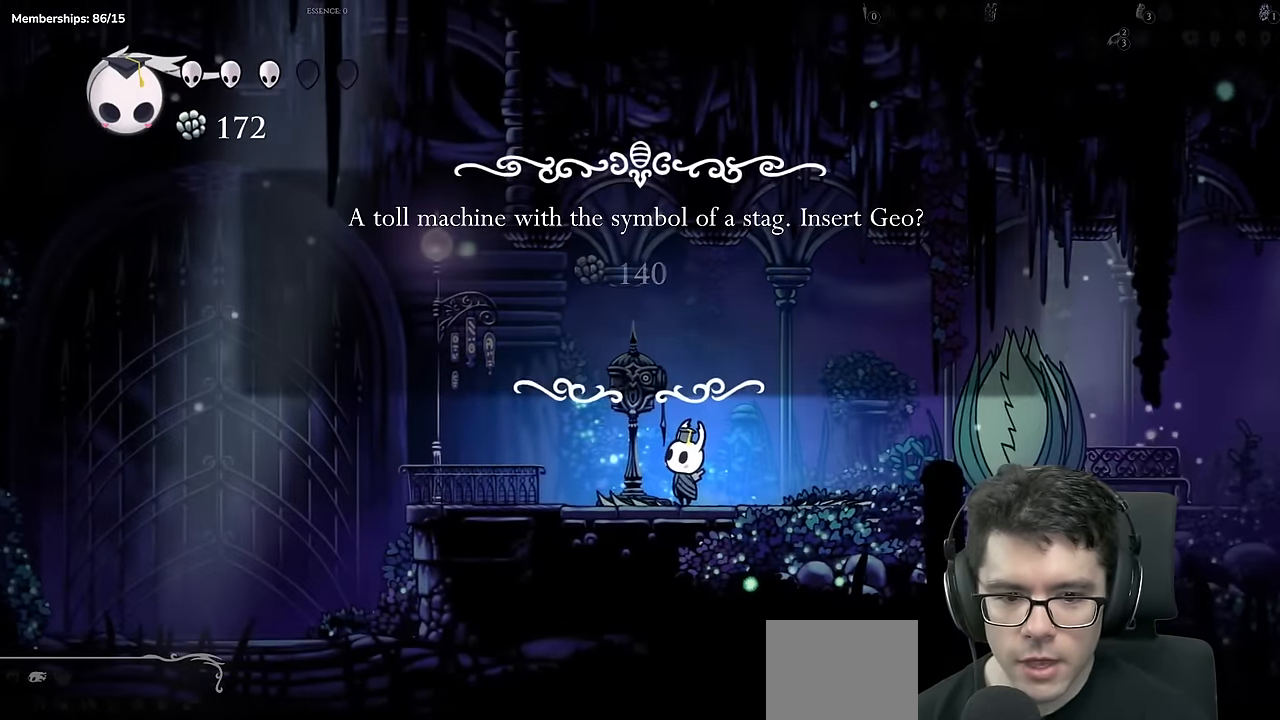
{"buttons": [], "left_stick": "center", "right_stick": "center", "events": []}
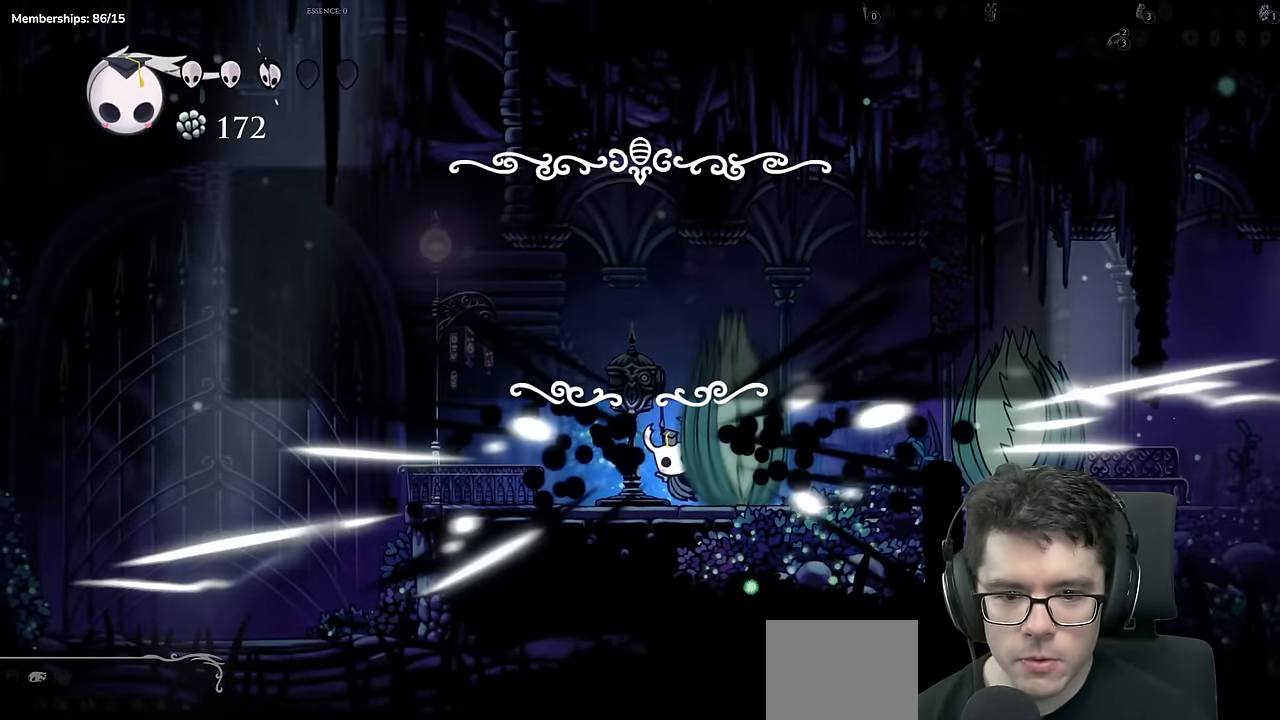
{"buttons": [], "left_stick": "center", "right_stick": "center", "events": []}
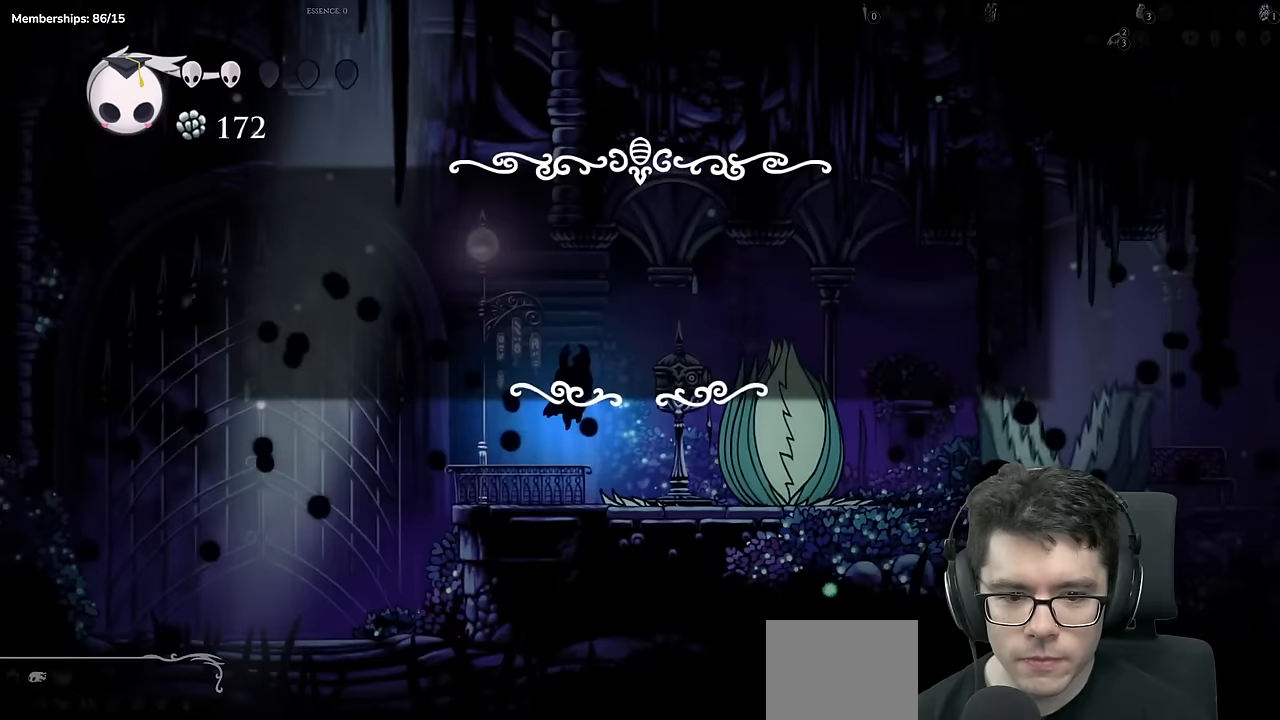
{"buttons": ["A", "DPAD_RIGHT"], "left_stick": "center", "right_stick": "center", "events": [[16, "DPAD_RIGHT", "down"], [200, "DPAD_RIGHT", "up"], [267, "DPAD_UP", "down"], [417, "DPAD_UP", "up"], [450, "DPAD_RIGHT", "down"], [467, "A", "down"]]}
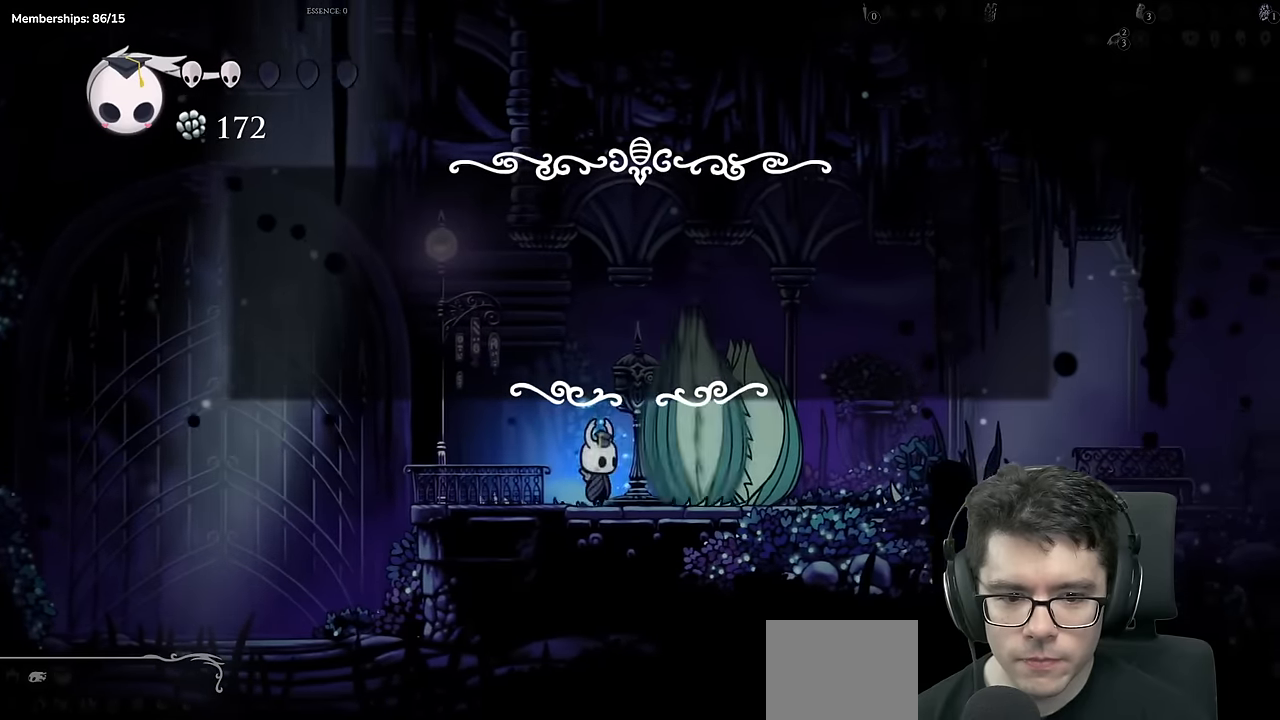
{"buttons": ["DPAD_RIGHT"], "left_stick": "center", "right_stick": "center", "events": [[184, "A", "up"]]}
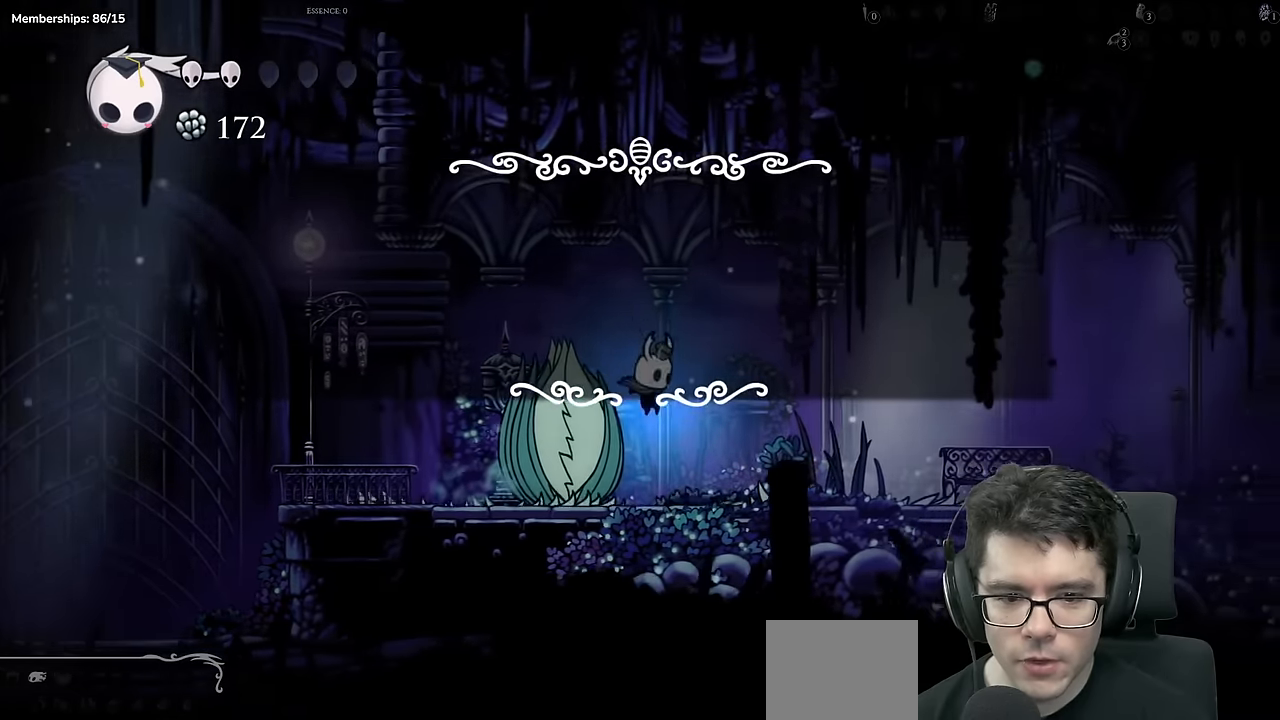
{"buttons": ["A", "X", "DPAD_LEFT"], "left_stick": "center", "right_stick": "center", "events": [[66, "DPAD_RIGHT", "up"], [116, "DPAD_LEFT", "down"], [217, "A", "down"], [250, "DPAD_LEFT", "up"], [267, "X", "down"], [450, "DPAD_LEFT", "down"]]}
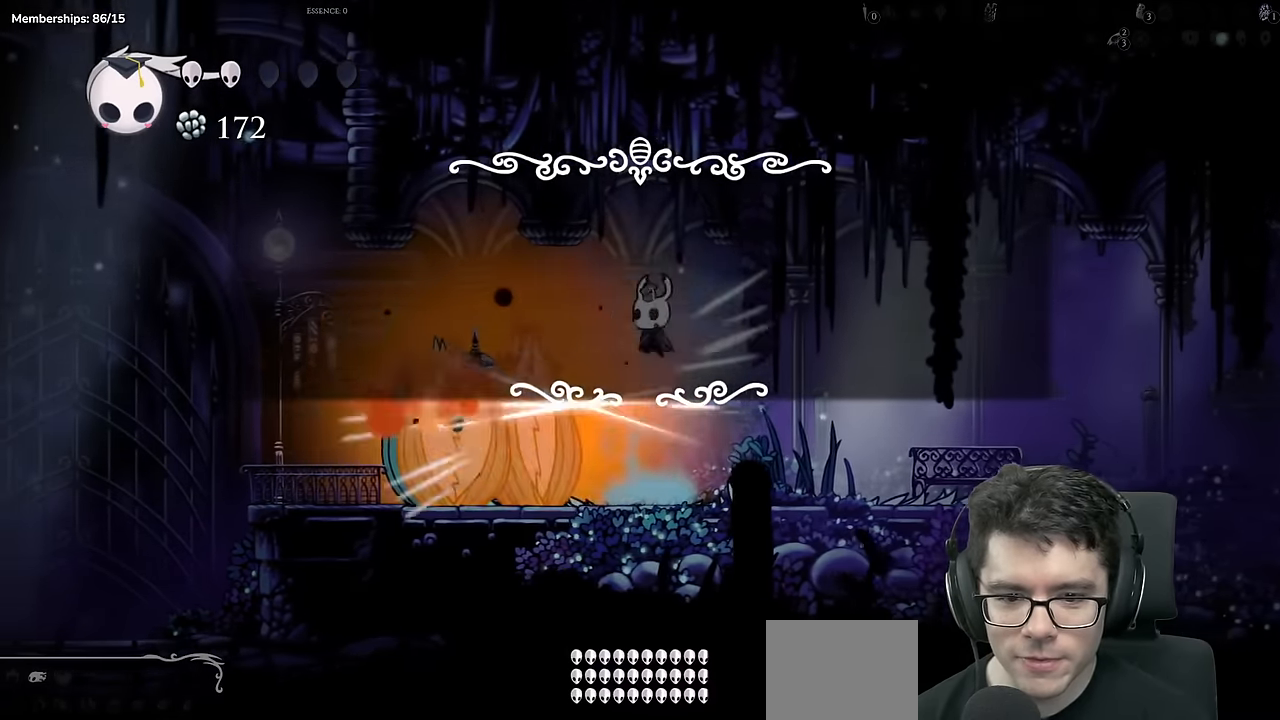
{"buttons": ["X", "DPAD_DOWN"], "left_stick": "center", "right_stick": "center", "events": [[134, "A", "up"], [150, "X", "up"], [200, "DPAD_DOWN", "down"], [367, "X", "down"], [434, "DPAD_LEFT", "up"]]}
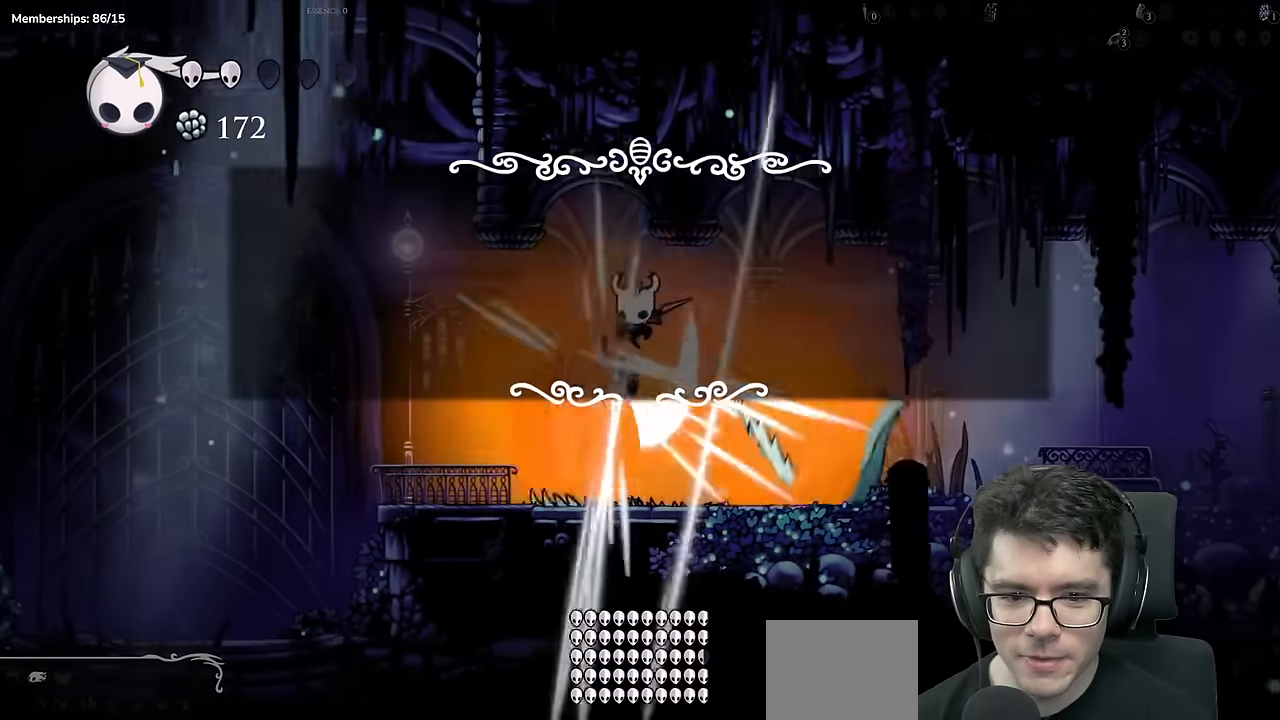
{"buttons": ["X", "DPAD_DOWN"], "left_stick": "center", "right_stick": "center", "events": [[183, "X", "up"], [350, "X", "down"]]}
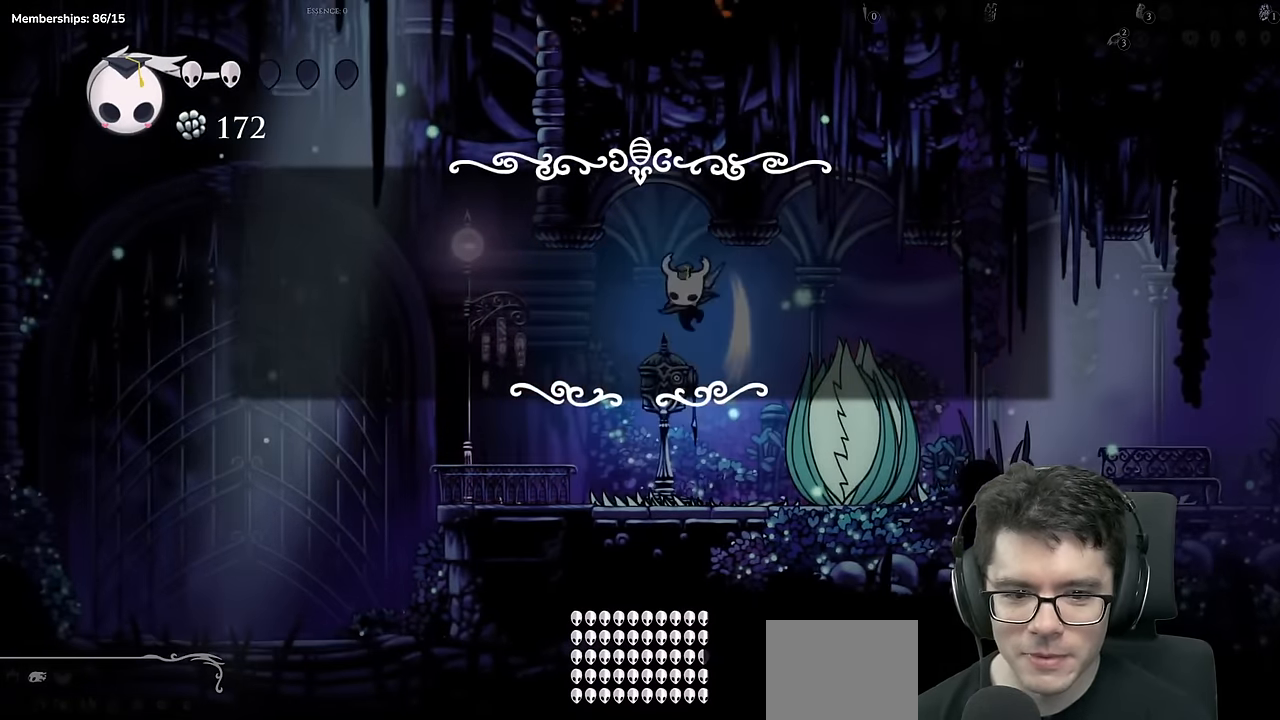
{"buttons": [], "left_stick": "center", "right_stick": "center", "events": [[84, "DPAD_LEFT", "down"], [100, "DPAD_DOWN", "up"], [134, "X", "up"], [250, "DPAD_LEFT", "up"], [317, "DPAD_UP", "down"], [467, "DPAD_UP", "up"]]}
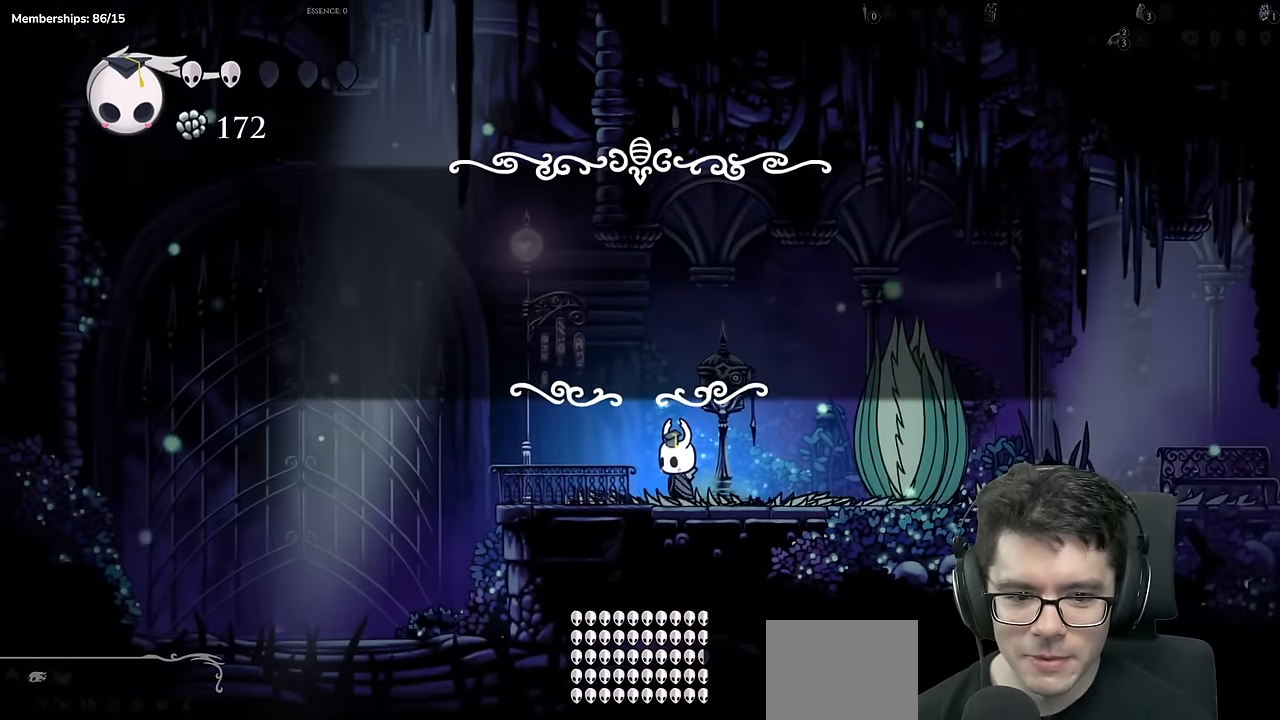
{"buttons": ["DPAD_DOWN", "DPAD_RIGHT"], "left_stick": "center", "right_stick": "center", "events": [[100, "A", "down"], [100, "DPAD_RIGHT", "down"], [450, "A", "up"], [500, "DPAD_DOWN", "down"]]}
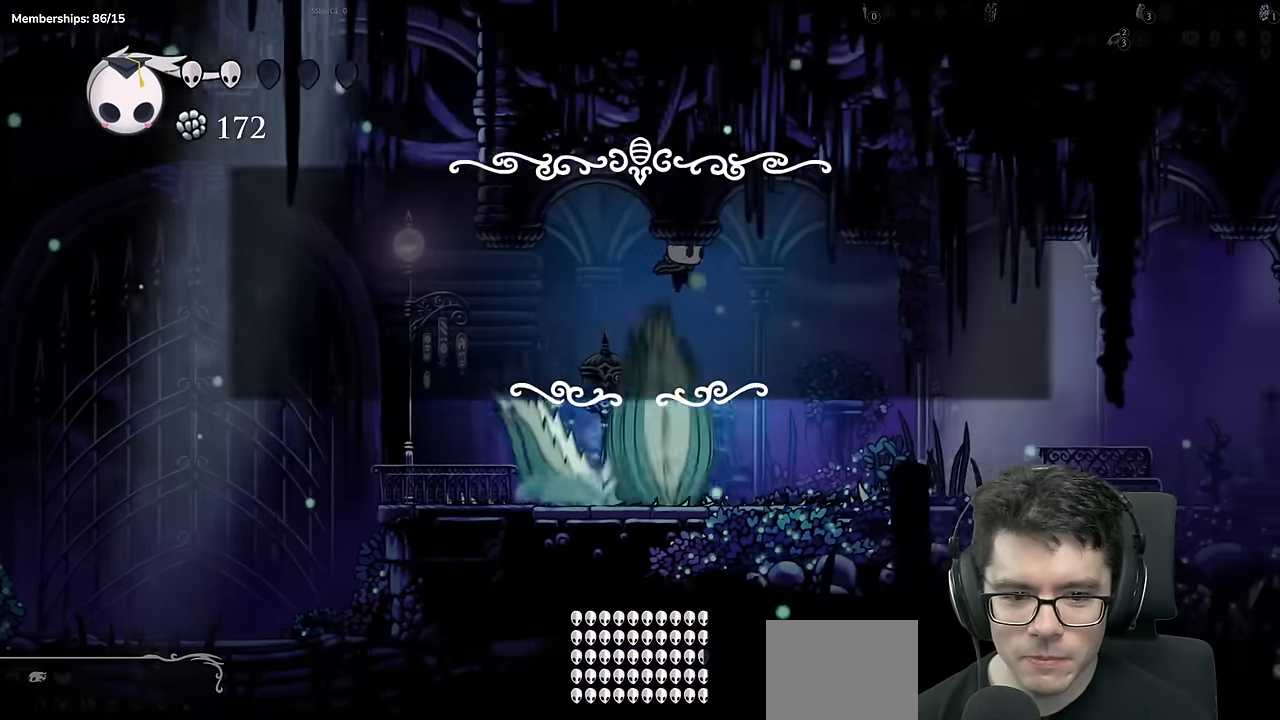
{"buttons": ["DPAD_RIGHT"], "left_stick": "center", "right_stick": "center", "events": [[134, "X", "down"], [334, "DPAD_DOWN", "up"], [401, "X", "up"]]}
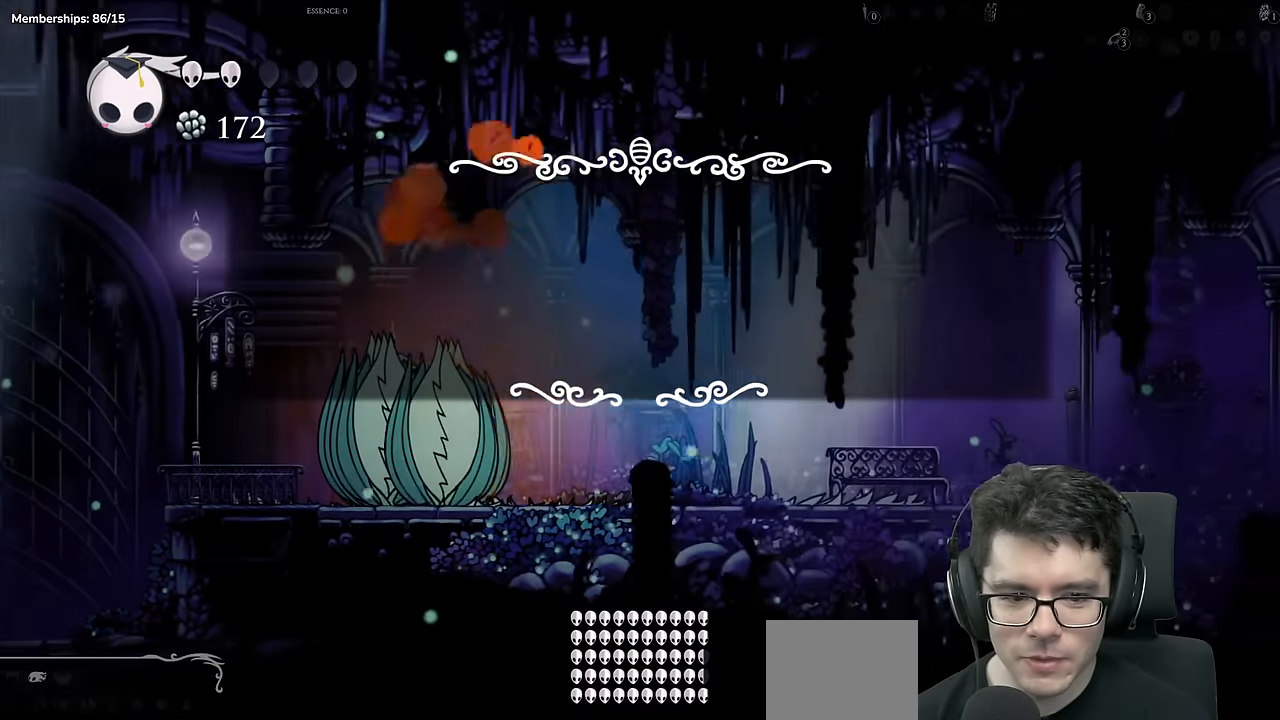
{"buttons": ["A", "DPAD_RIGHT"], "left_stick": "center", "right_stick": "center", "events": [[317, "A", "down"]]}
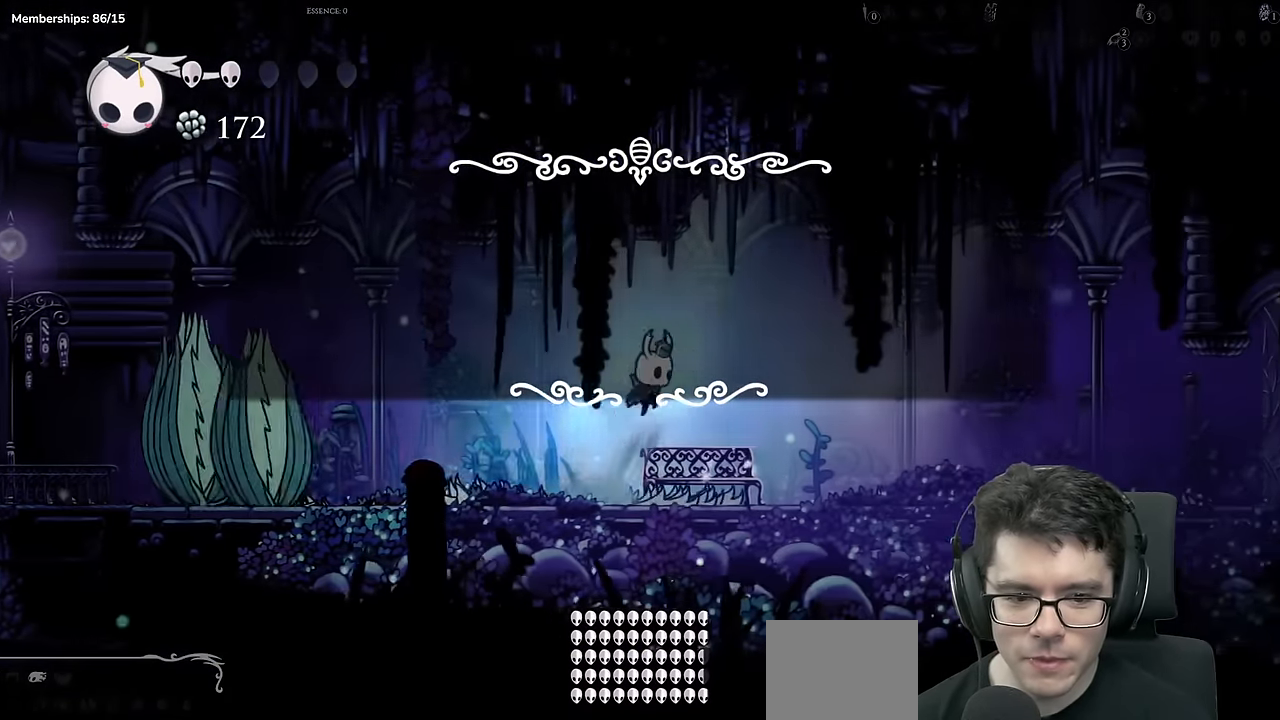
{"buttons": ["A", "DPAD_RIGHT"], "left_stick": "center", "right_stick": "center", "events": [[34, "A", "up"], [434, "A", "down"]]}
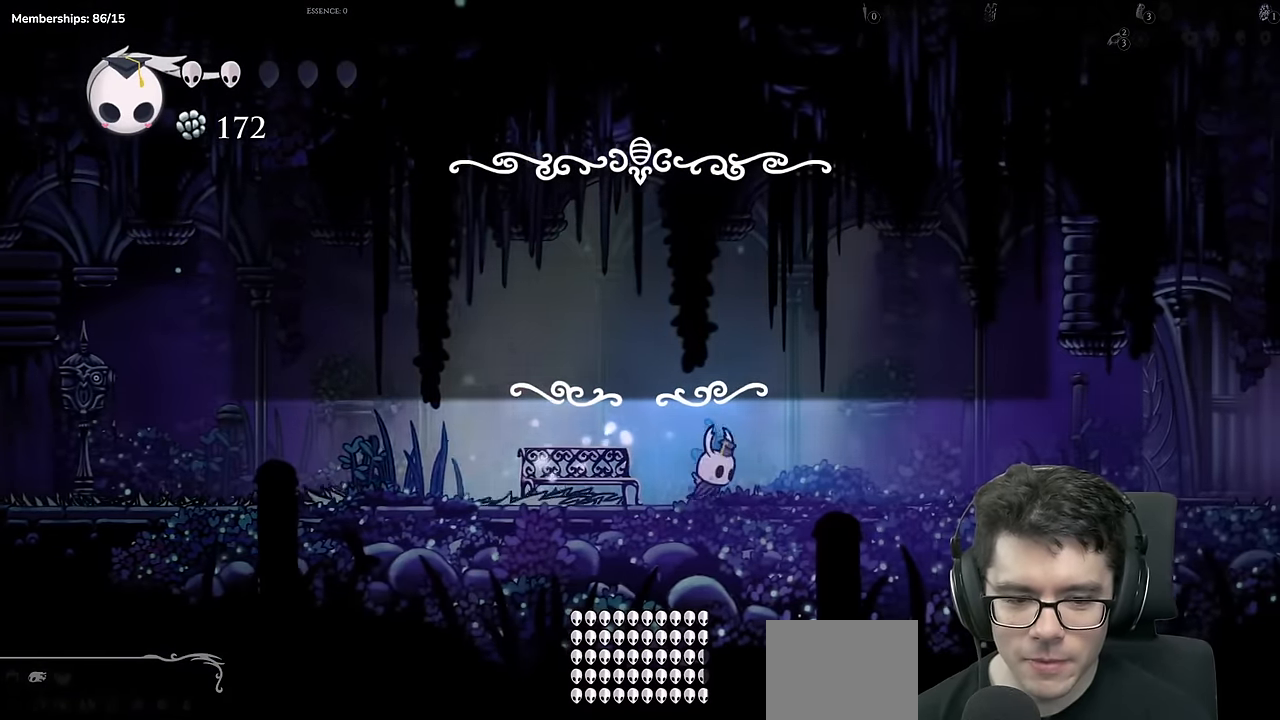
{"buttons": ["DPAD_RIGHT"], "left_stick": "center", "right_stick": "center", "events": [[83, "X", "down"], [150, "A", "up"], [267, "X", "up"]]}
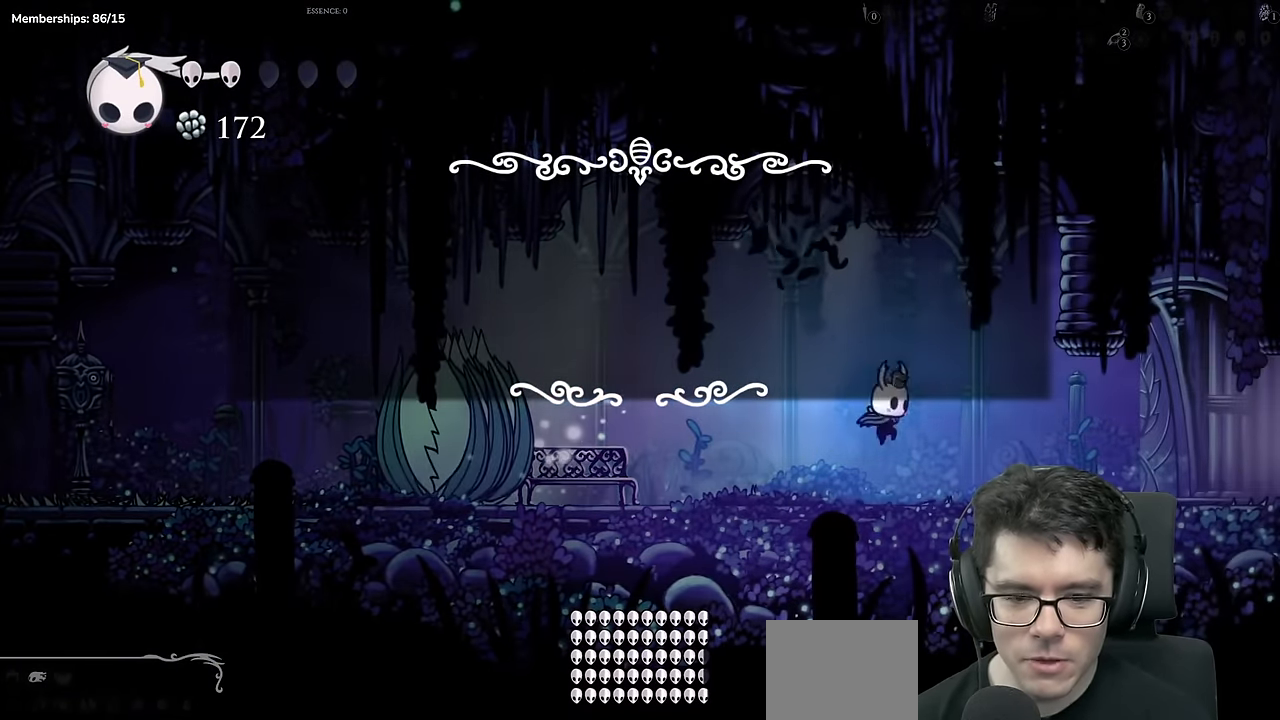
{"buttons": ["X", "DPAD_RIGHT"], "left_stick": "center", "right_stick": "center", "events": [[34, "X", "down"], [334, "X", "up"], [451, "X", "down"]]}
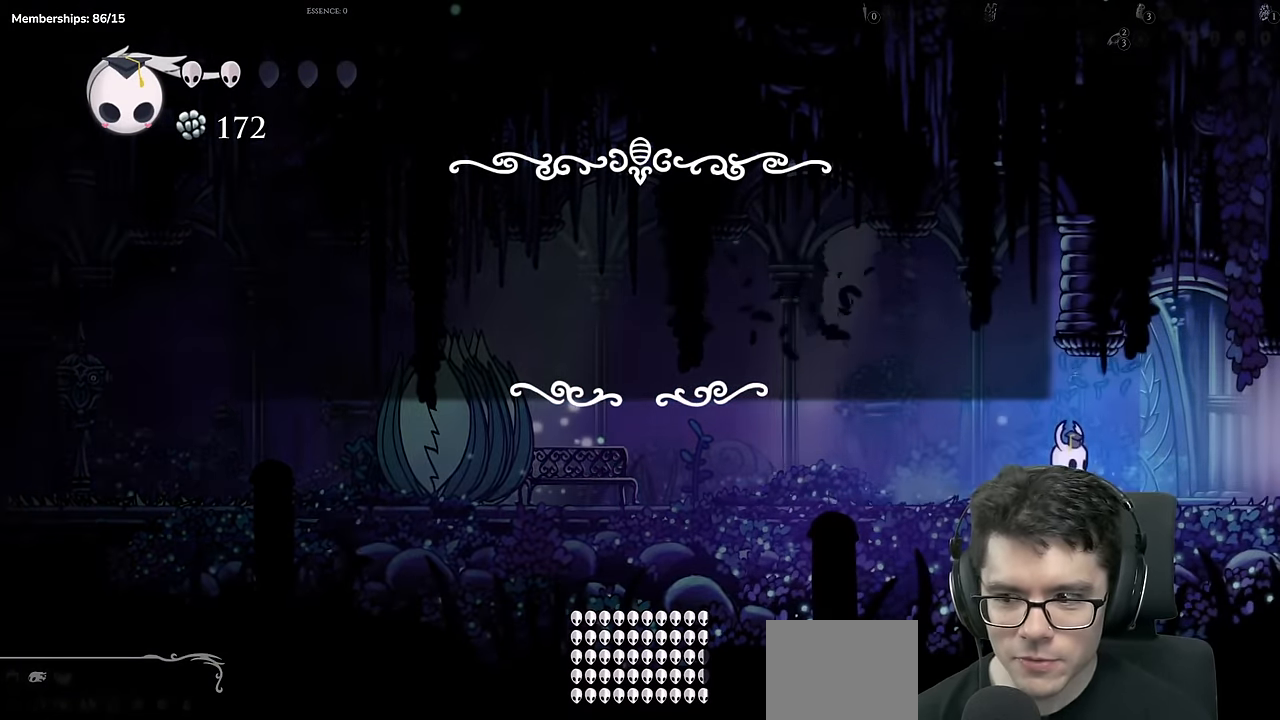
{"buttons": ["DPAD_RIGHT"], "left_stick": "center", "right_stick": "center", "events": [[267, "X", "up"]]}
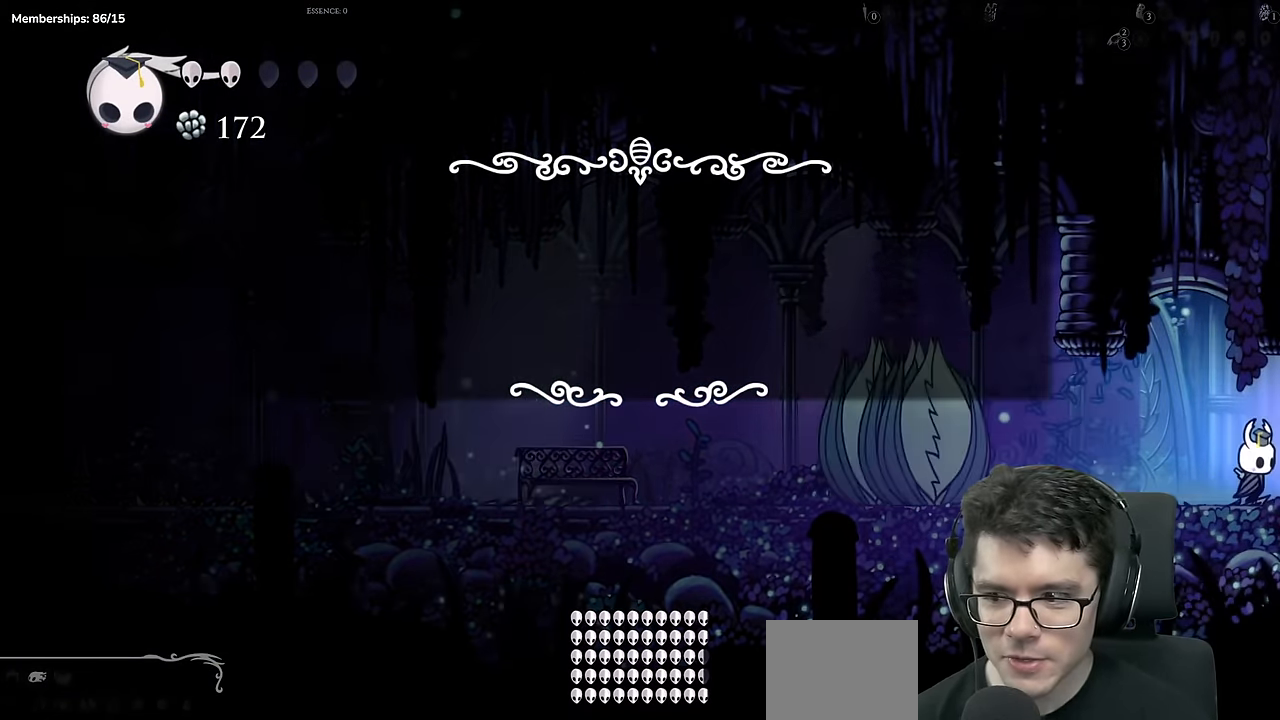
{"buttons": [], "left_stick": "center", "right_stick": "center", "events": [[417, "DPAD_RIGHT", "up"]]}
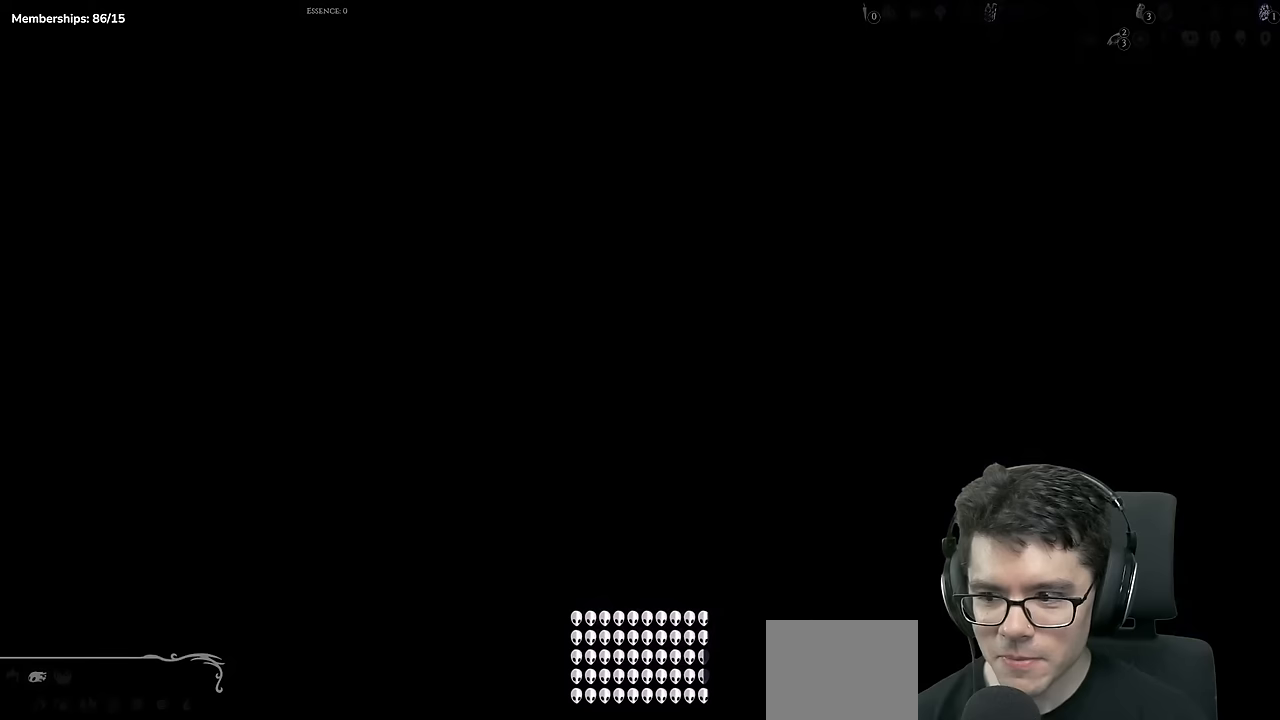
{"buttons": [], "left_stick": "center", "right_stick": "center", "events": []}
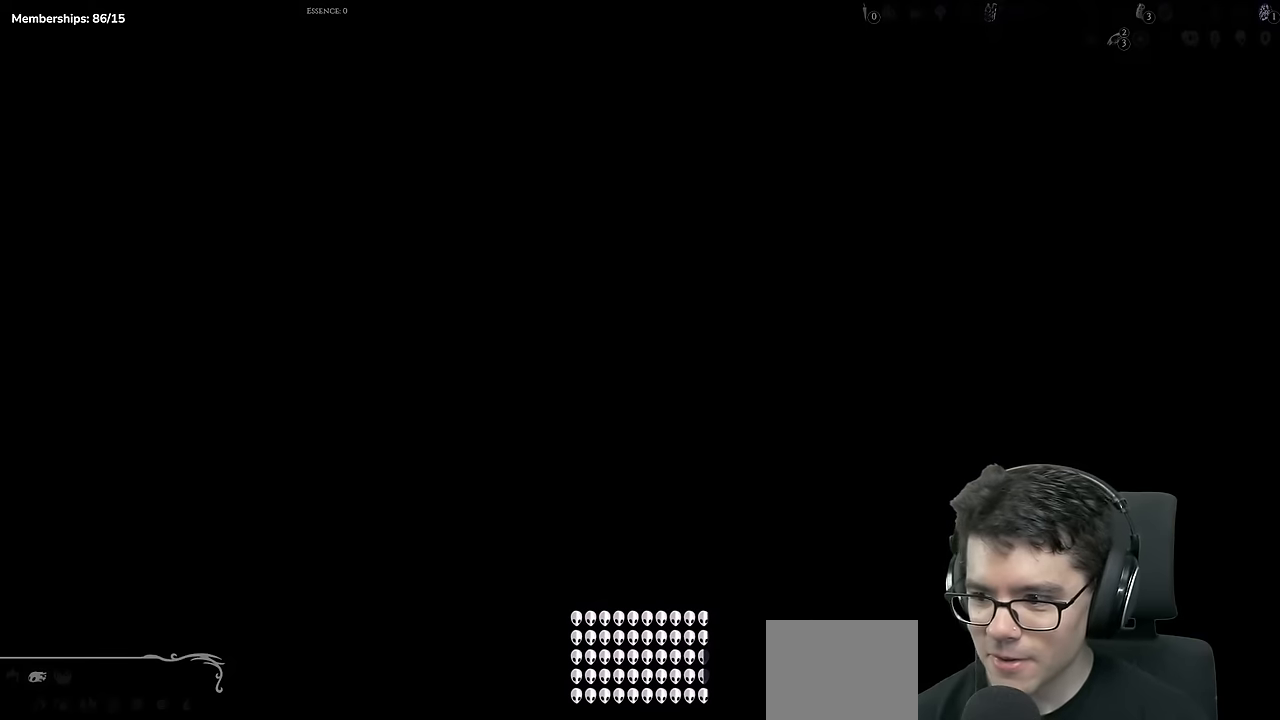
{"buttons": ["DPAD_LEFT"], "left_stick": "center", "right_stick": "center", "events": [[100, "DPAD_LEFT", "down"]]}
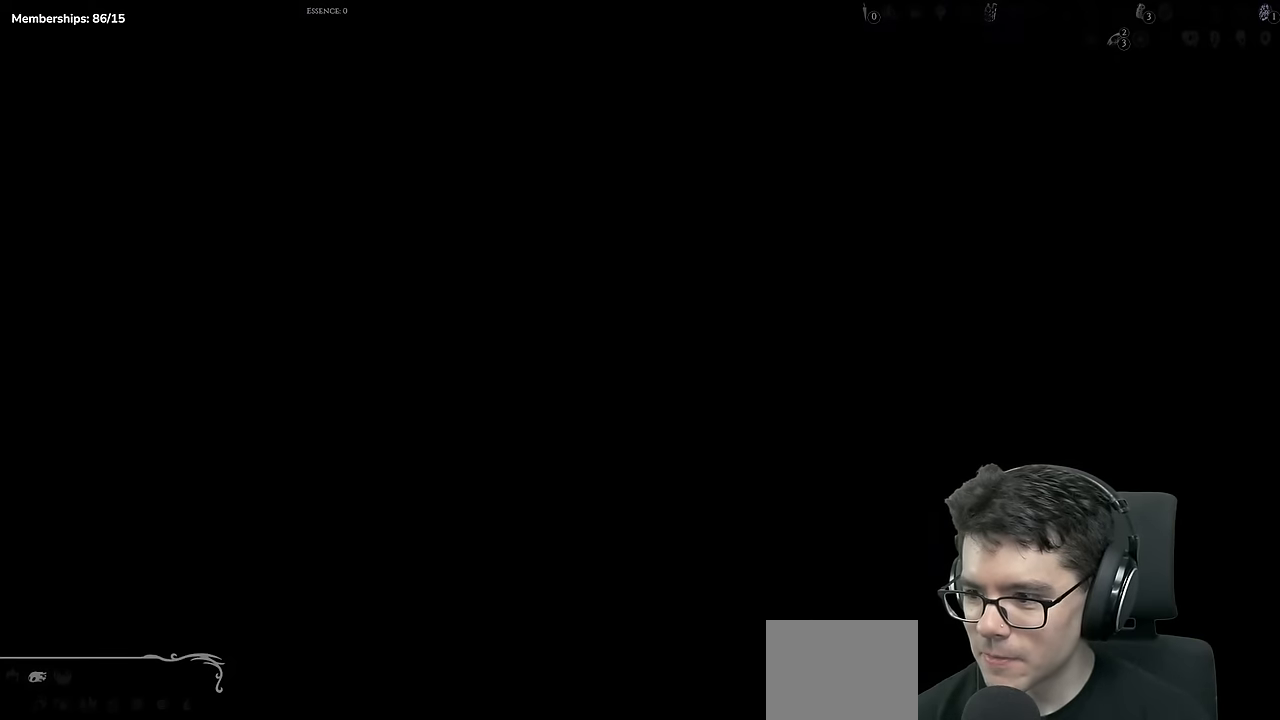
{"buttons": ["DPAD_LEFT"], "left_stick": "center", "right_stick": "center", "events": [[217, "X", "down"], [484, "X", "up"]]}
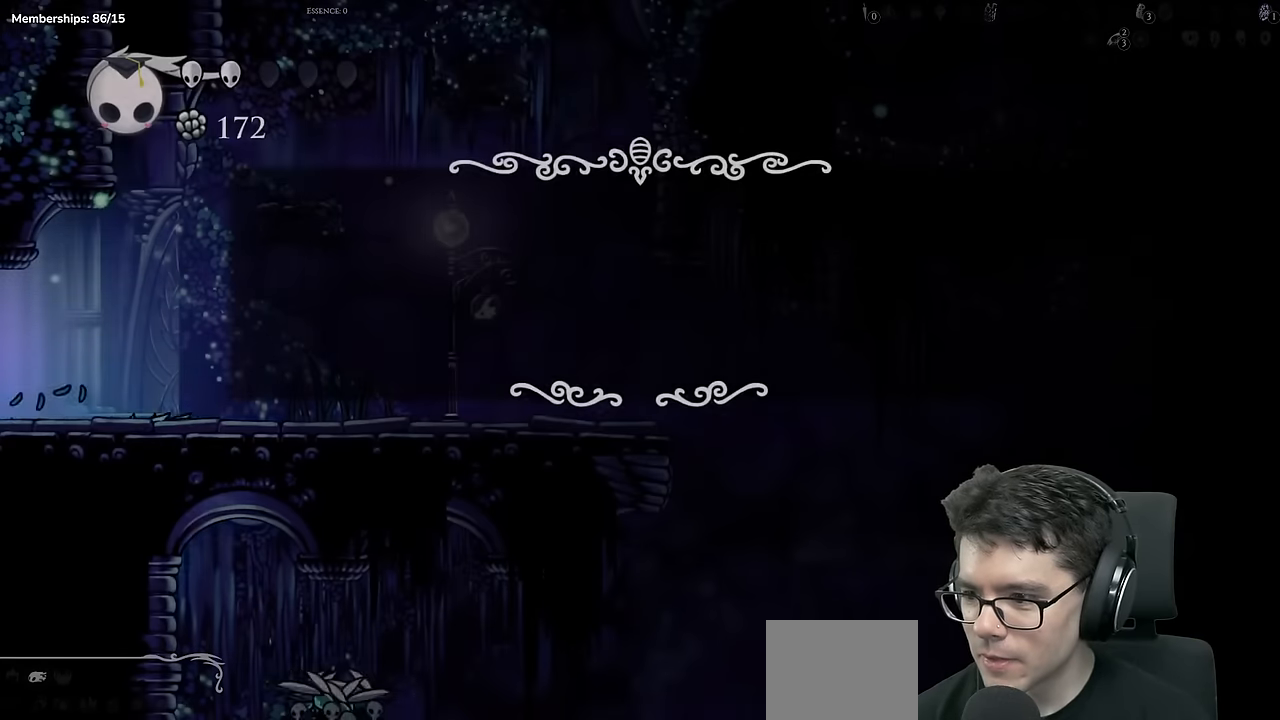
{"buttons": [], "left_stick": "center", "right_stick": "center", "events": [[167, "DPAD_LEFT", "up"]]}
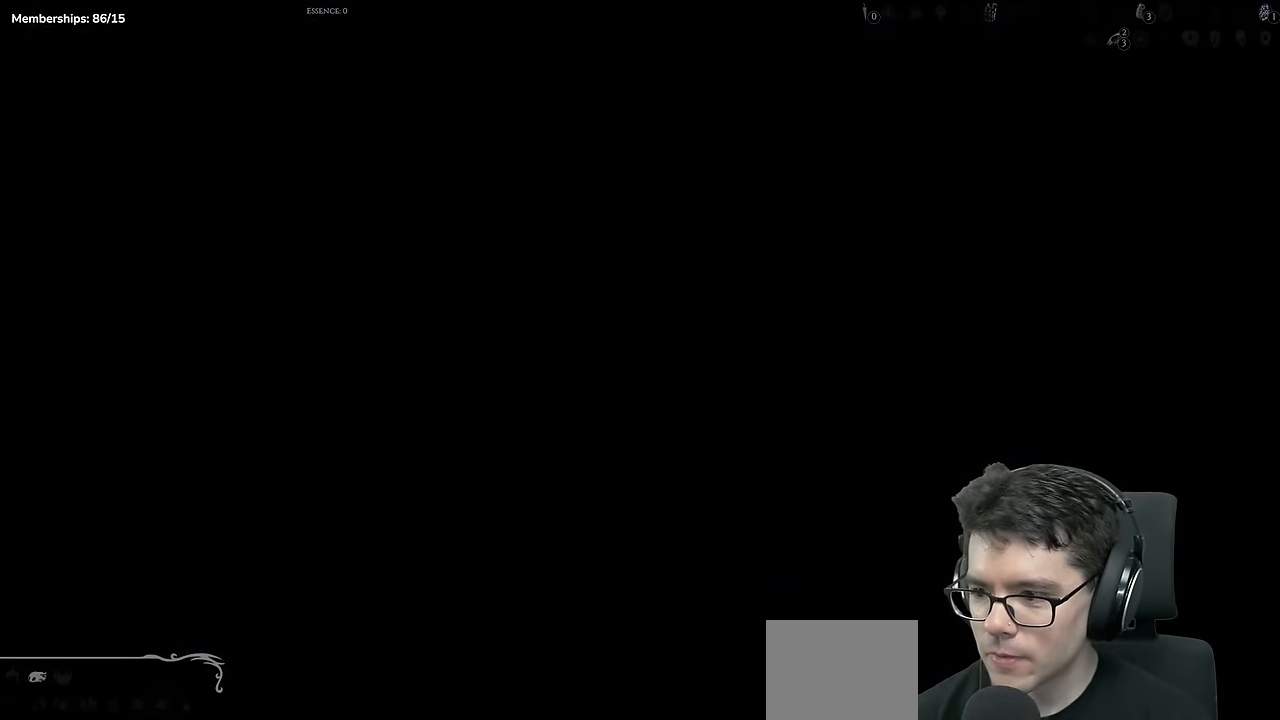
{"buttons": ["DPAD_LEFT"], "left_stick": "center", "right_stick": "center", "events": [[16, "DPAD_LEFT", "down"]]}
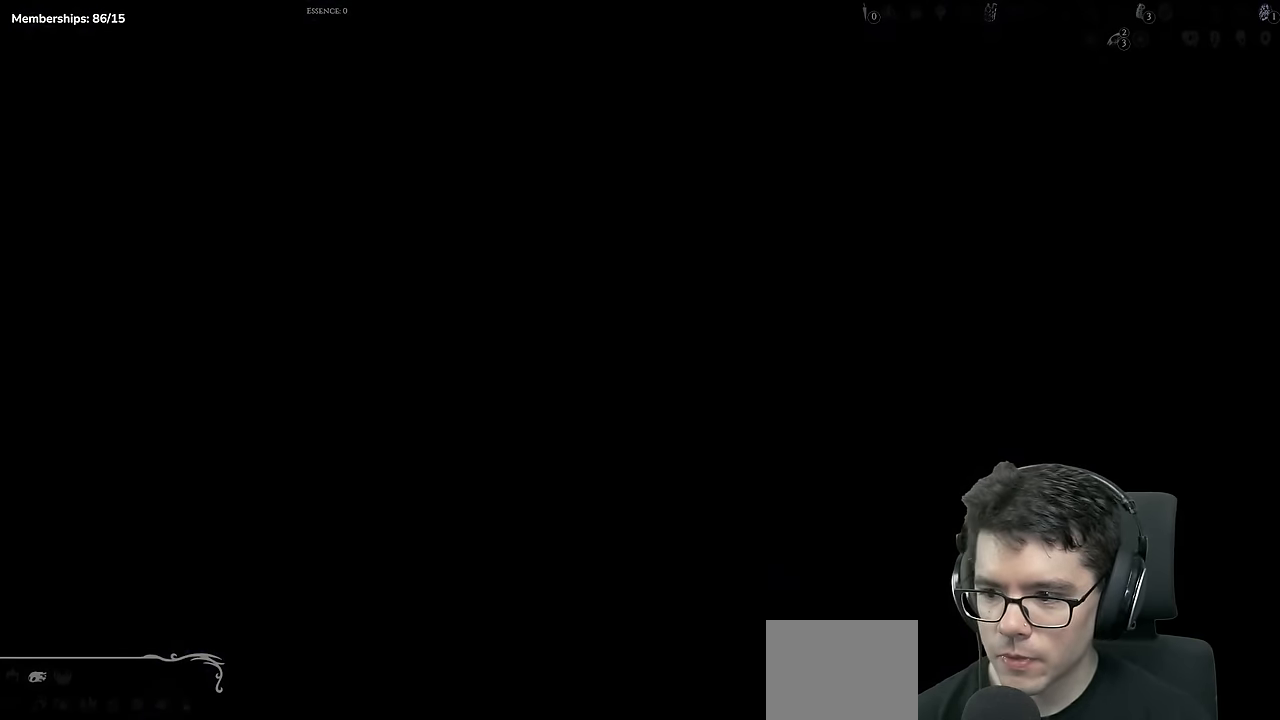
{"buttons": ["DPAD_LEFT"], "left_stick": "center", "right_stick": "center", "events": []}
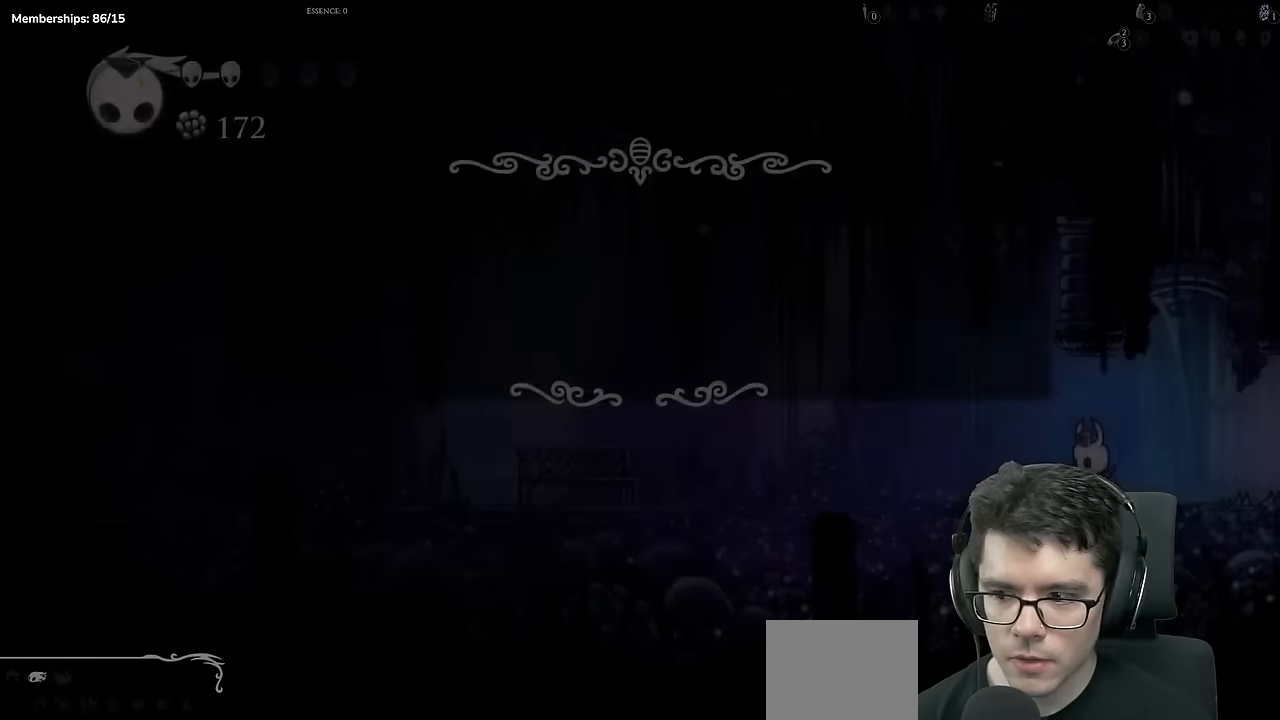
{"buttons": ["DPAD_LEFT"], "left_stick": "center", "right_stick": "center", "events": []}
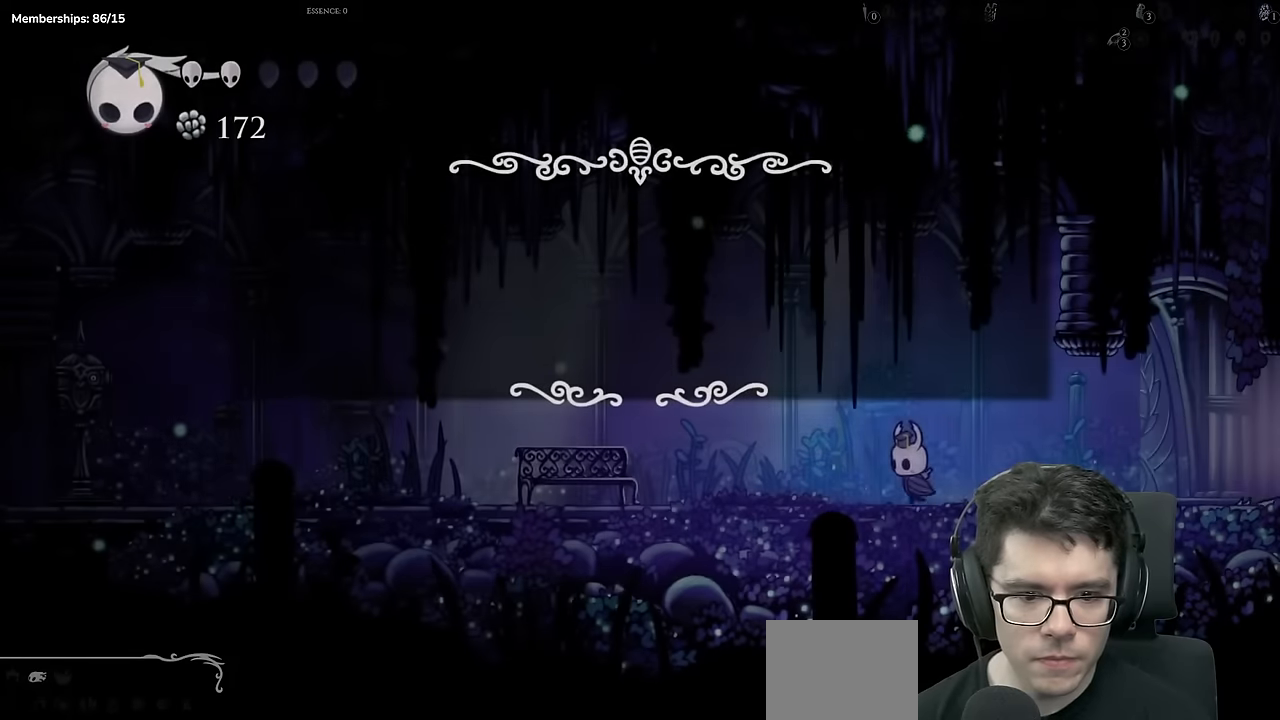
{"buttons": ["DPAD_LEFT"], "left_stick": "center", "right_stick": "center", "events": [[84, "X", "down"], [300, "X", "up"]]}
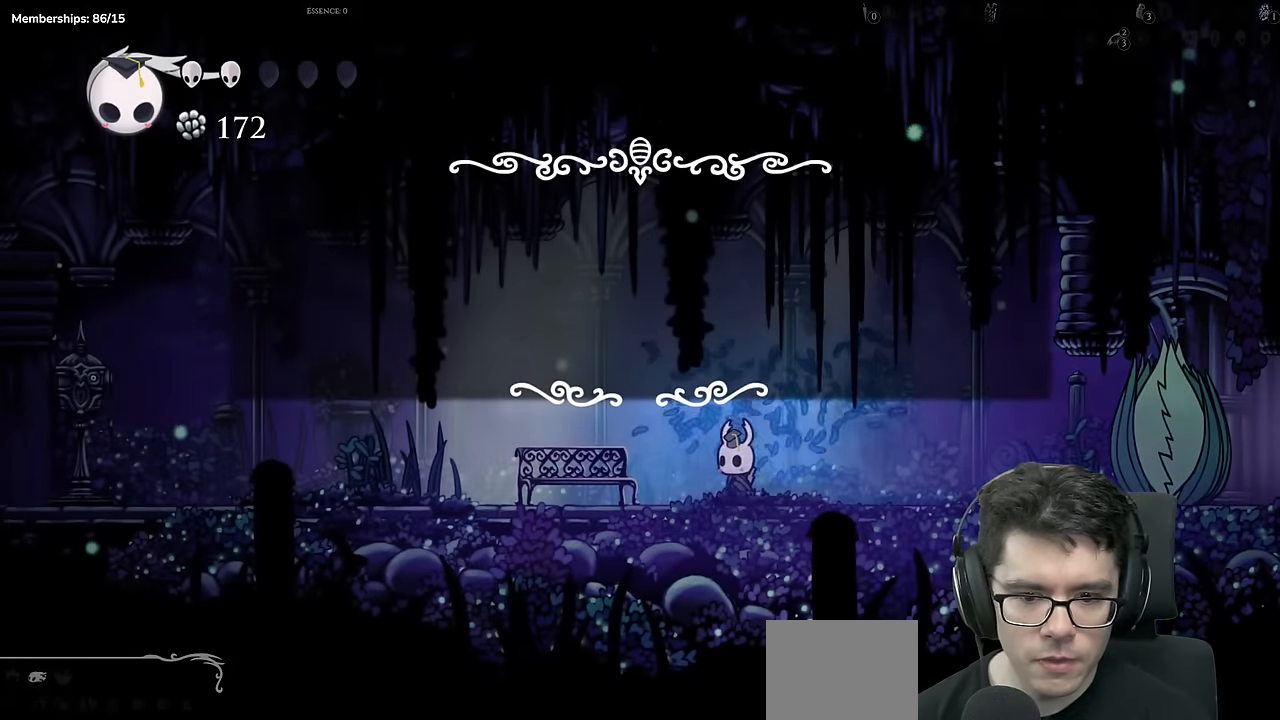
{"buttons": ["DPAD_LEFT"], "left_stick": "center", "right_stick": "center", "events": [[16, "A", "down"], [233, "A", "up"]]}
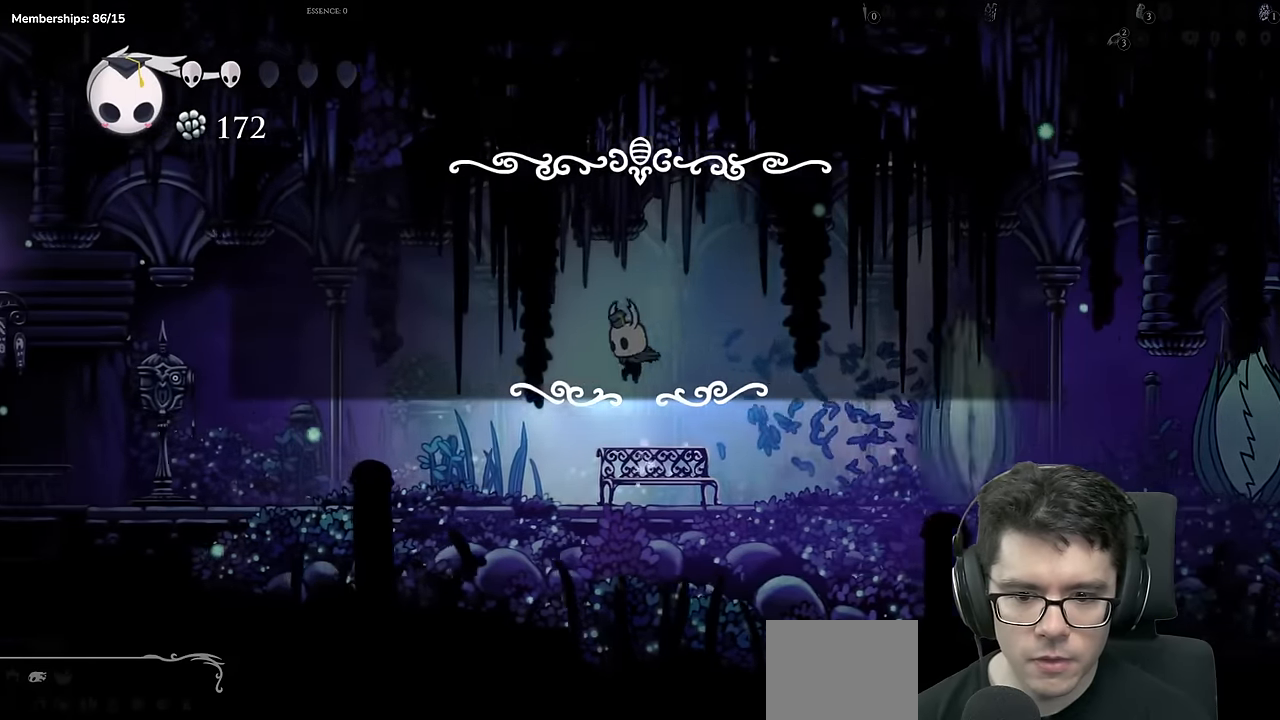
{"buttons": ["DPAD_LEFT"], "left_stick": "center", "right_stick": "center", "events": [[33, "X", "down"], [250, "X", "up"]]}
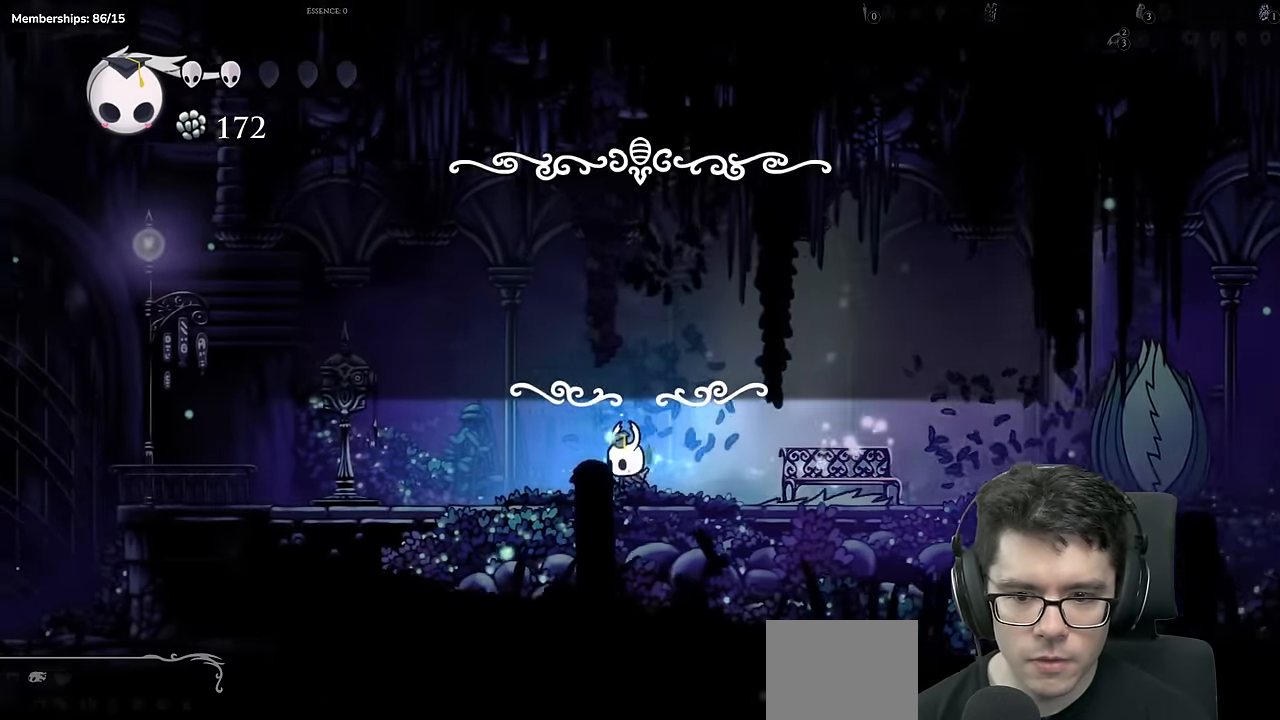
{"buttons": ["DPAD_LEFT"], "left_stick": "center", "right_stick": "center", "events": []}